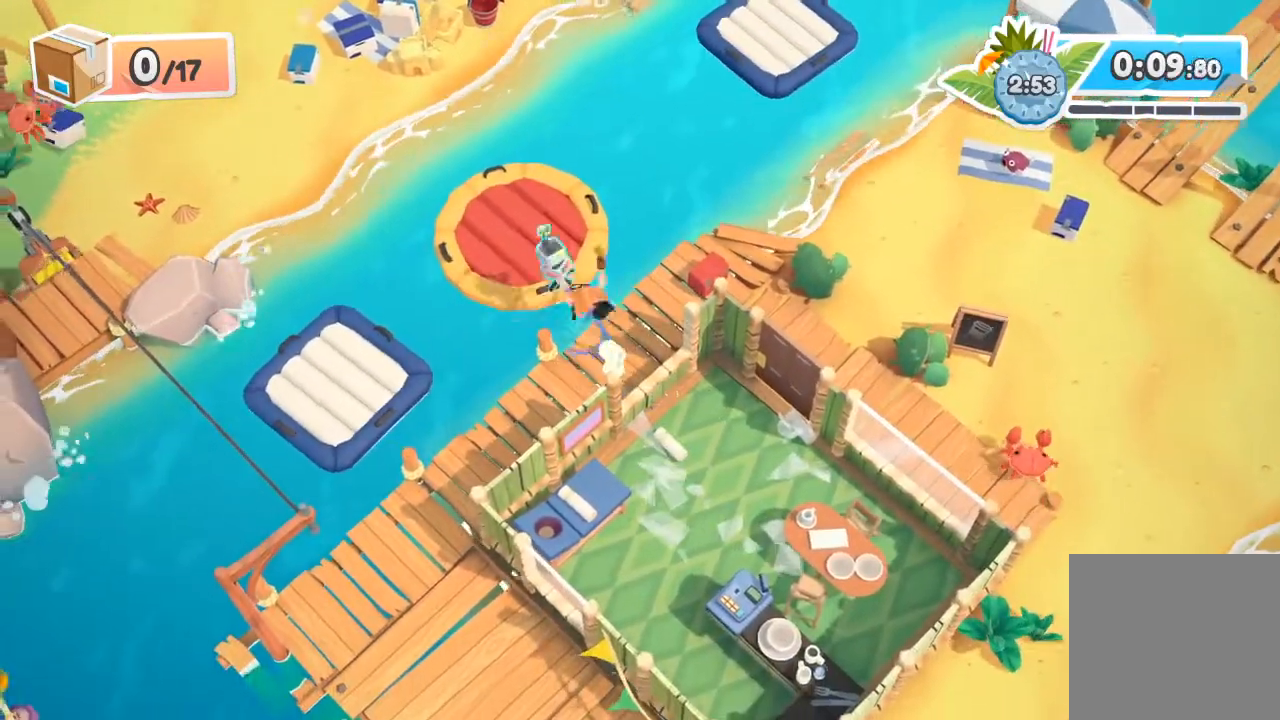
Gameplay with a controller (Xbox layout); each line is a JSON object with the inputs held at the frame after it. "events" lists button and stick changes between this image and that frame as [ms after this image, input, new state], when the widget could be followed in between. Not read: right_stick.
{"buttons": [], "left_stick": "down-right", "events": []}
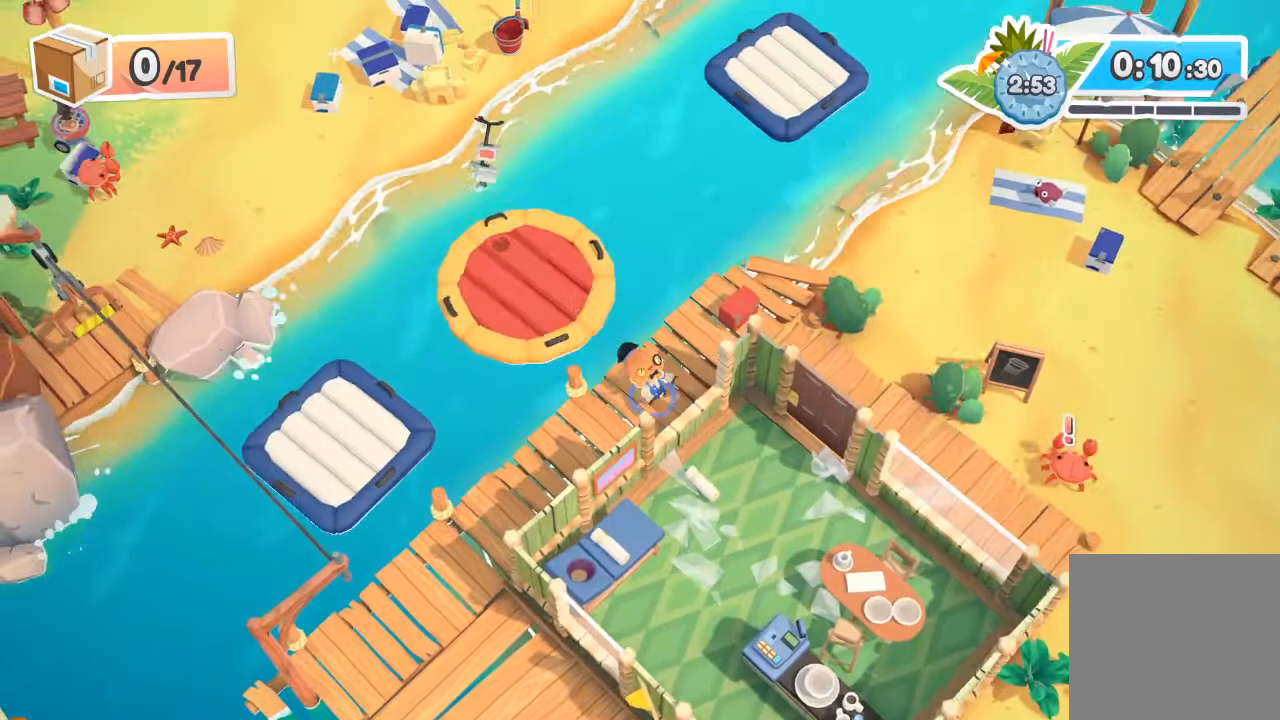
{"buttons": [], "left_stick": "down-right", "events": [[33, "A", "down"], [167, "A", "up"]]}
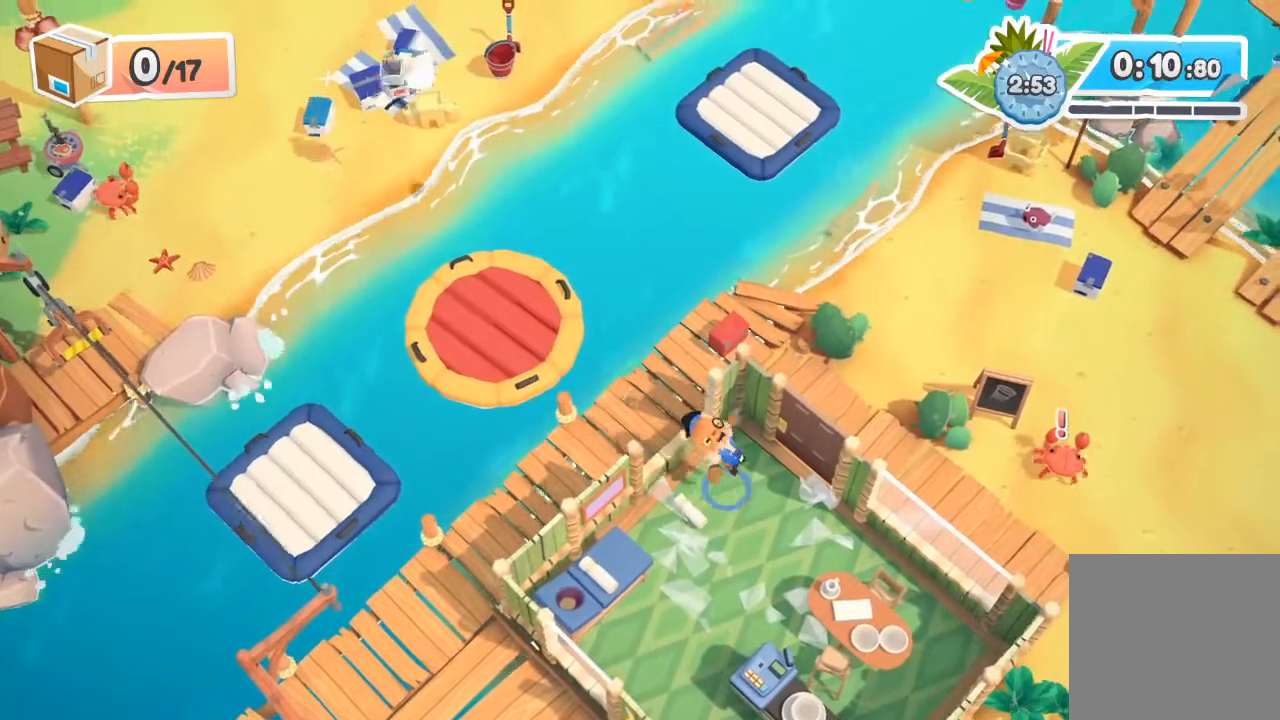
{"buttons": [], "left_stick": "right", "events": [[200, "left_stick", "right"]]}
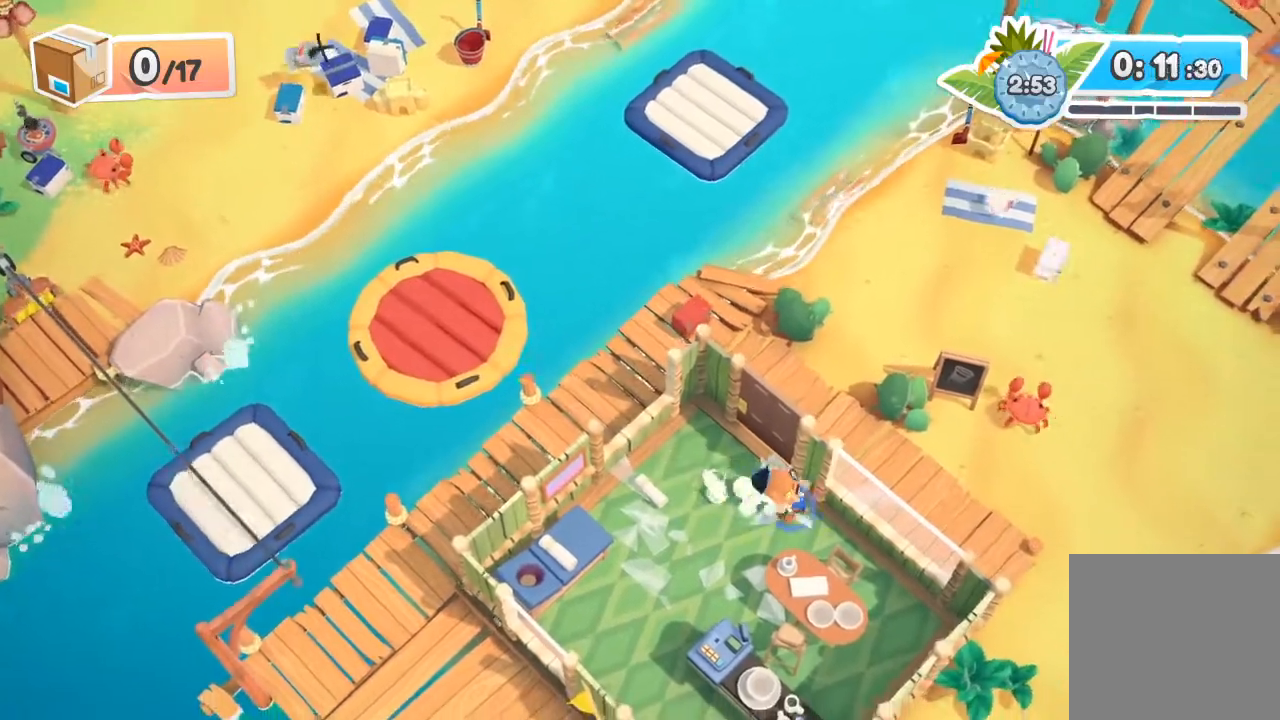
{"buttons": [], "left_stick": "right", "events": [[200, "A", "down"], [333, "A", "up"]]}
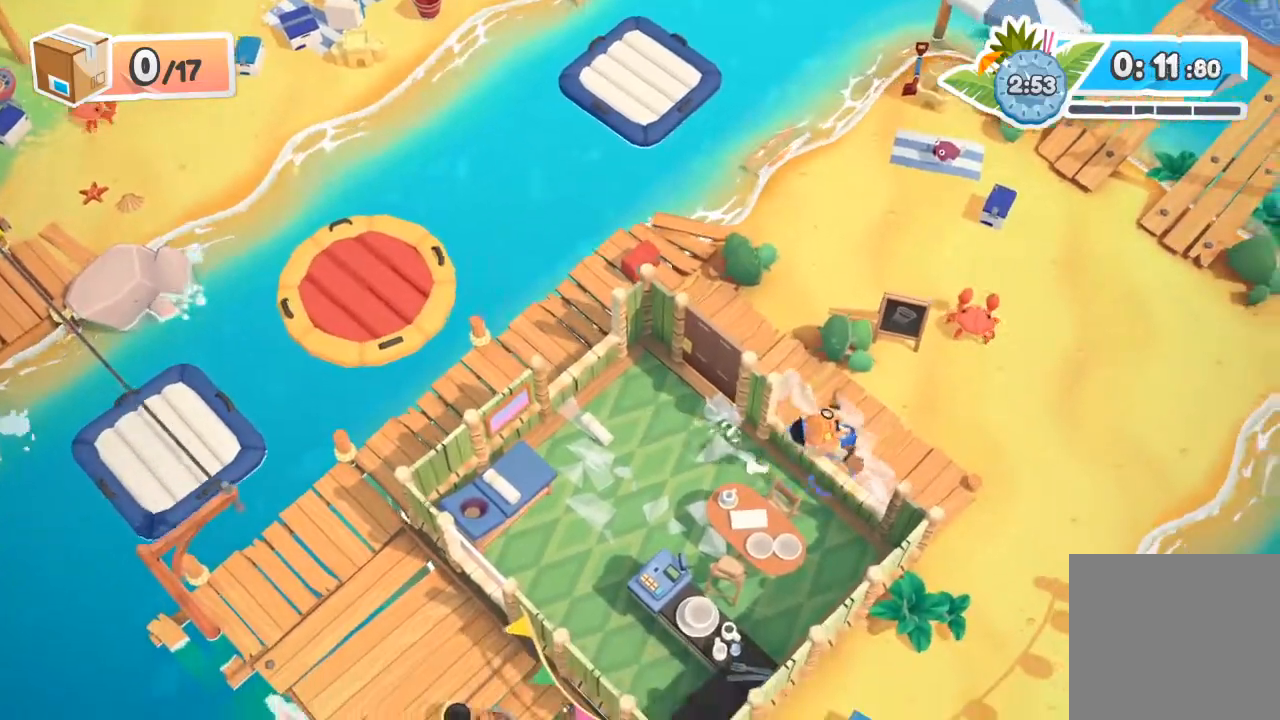
{"buttons": [], "left_stick": "down", "events": [[167, "left_stick", "down-right"], [500, "left_stick", "down"]]}
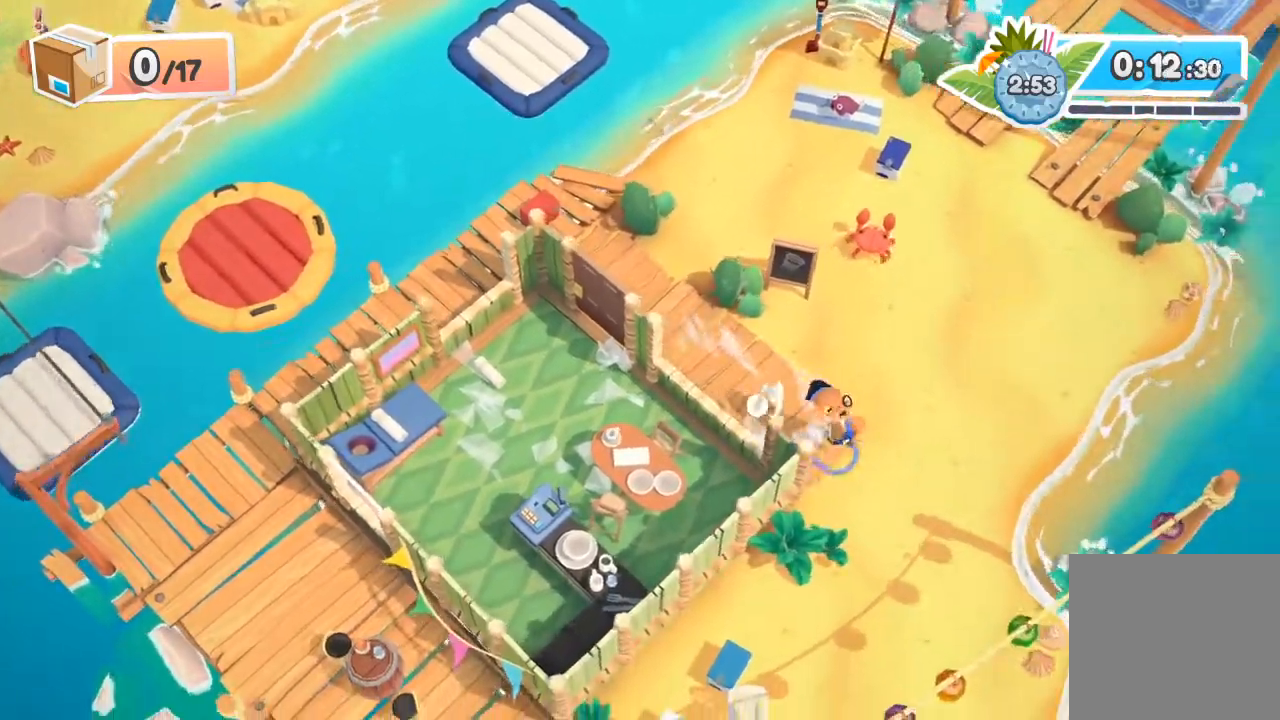
{"buttons": [], "left_stick": "down-left", "events": [[233, "left_stick", "down-left"]]}
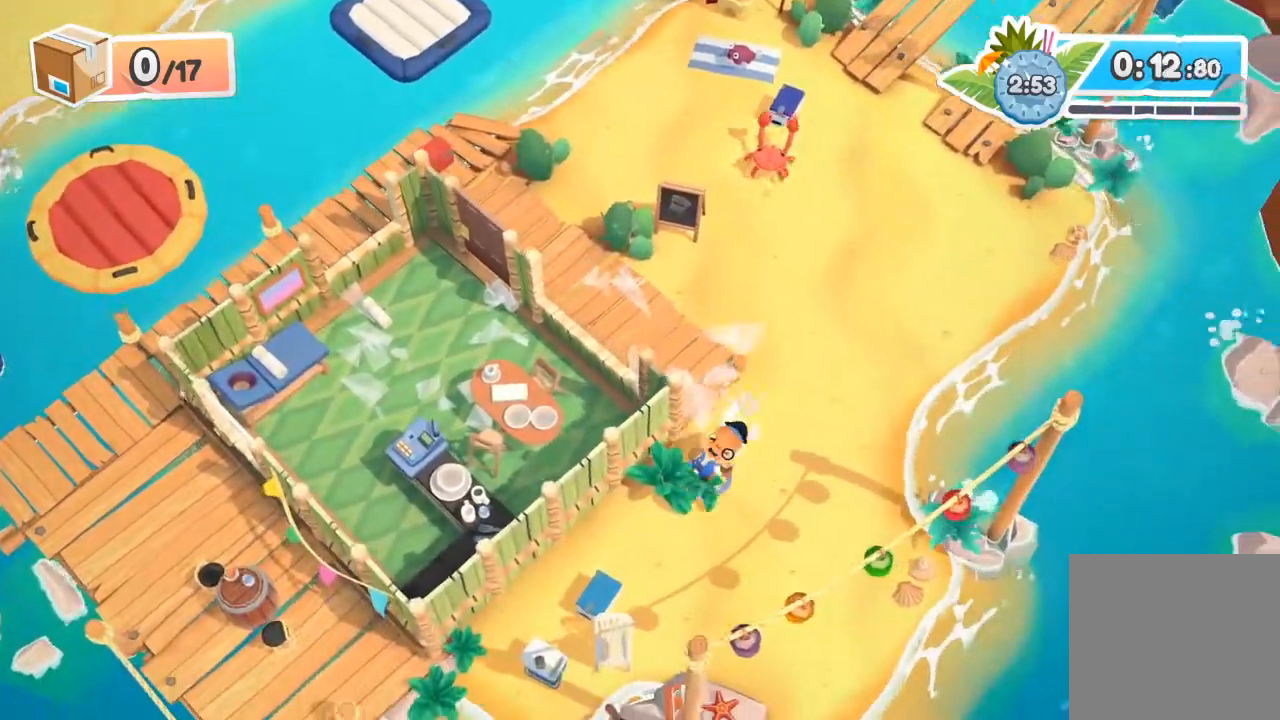
{"buttons": ["R2"], "left_stick": "down-left", "events": [[400, "R2", "down"]]}
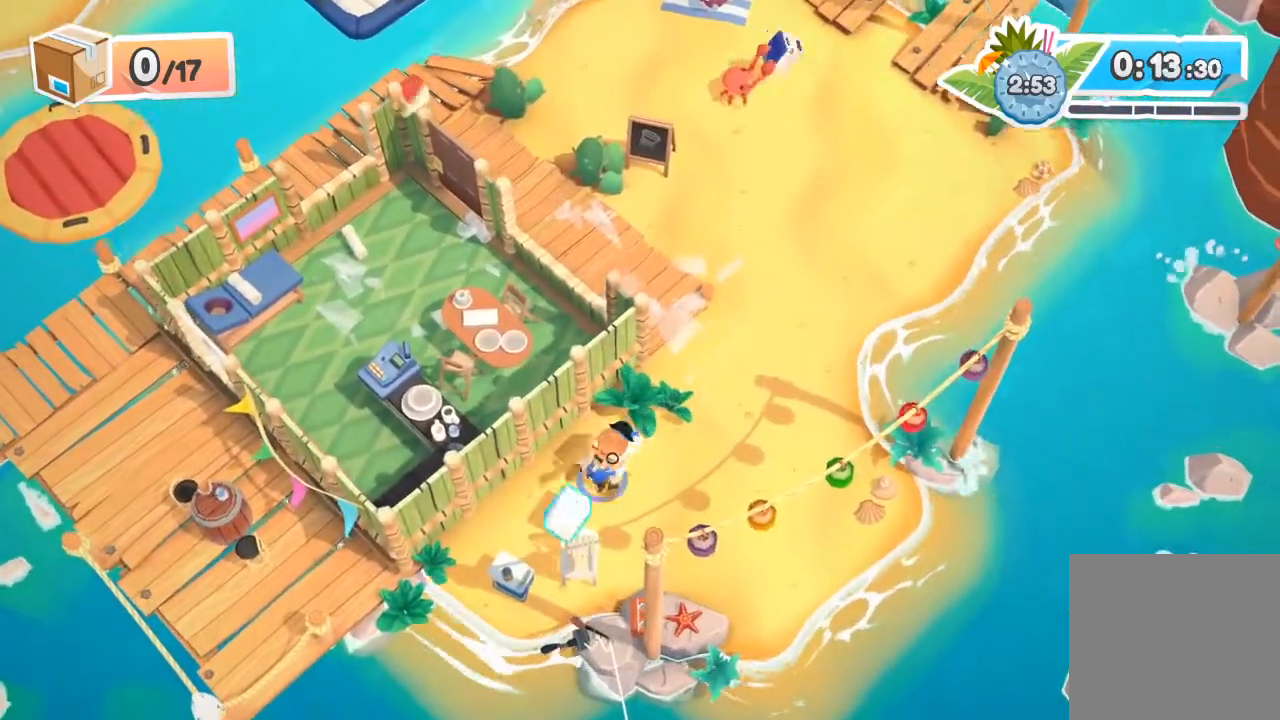
{"buttons": ["R2"], "left_stick": "up-right", "events": [[67, "left_stick", "right"], [167, "left_stick", "up-right"]]}
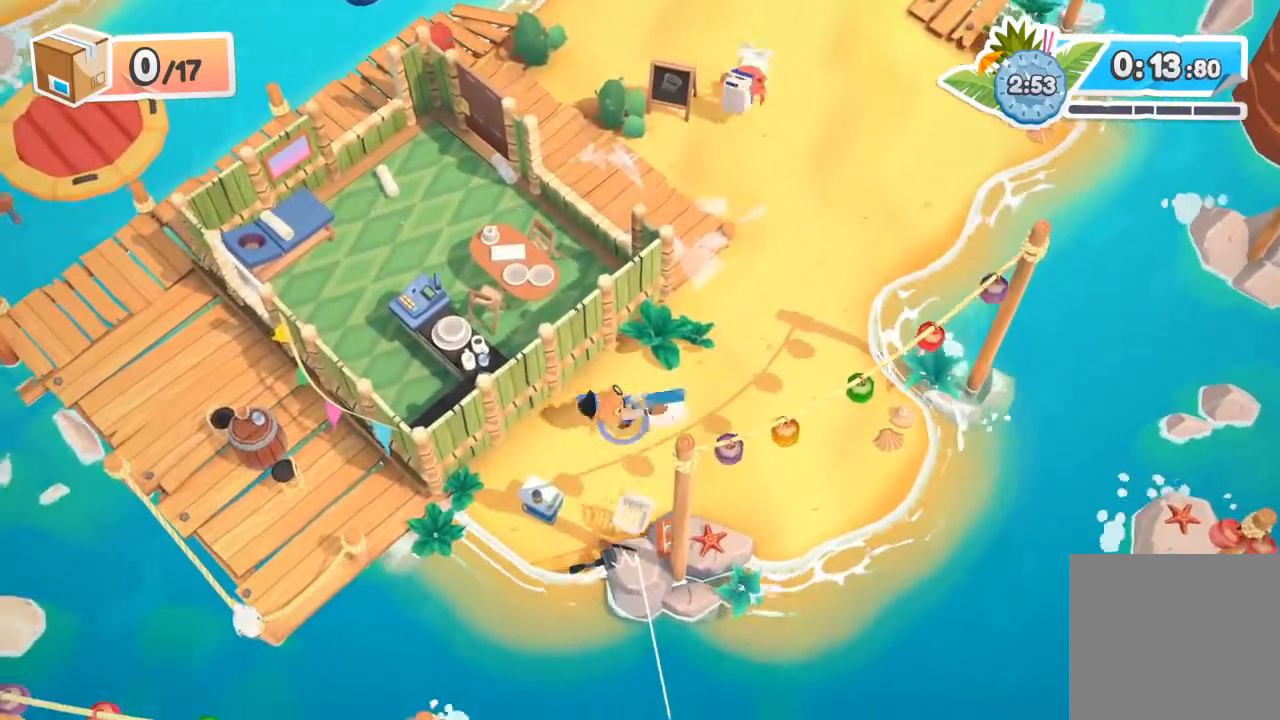
{"buttons": ["A", "X", "R2"], "left_stick": "up-right", "events": [[467, "A", "down"], [467, "X", "down"]]}
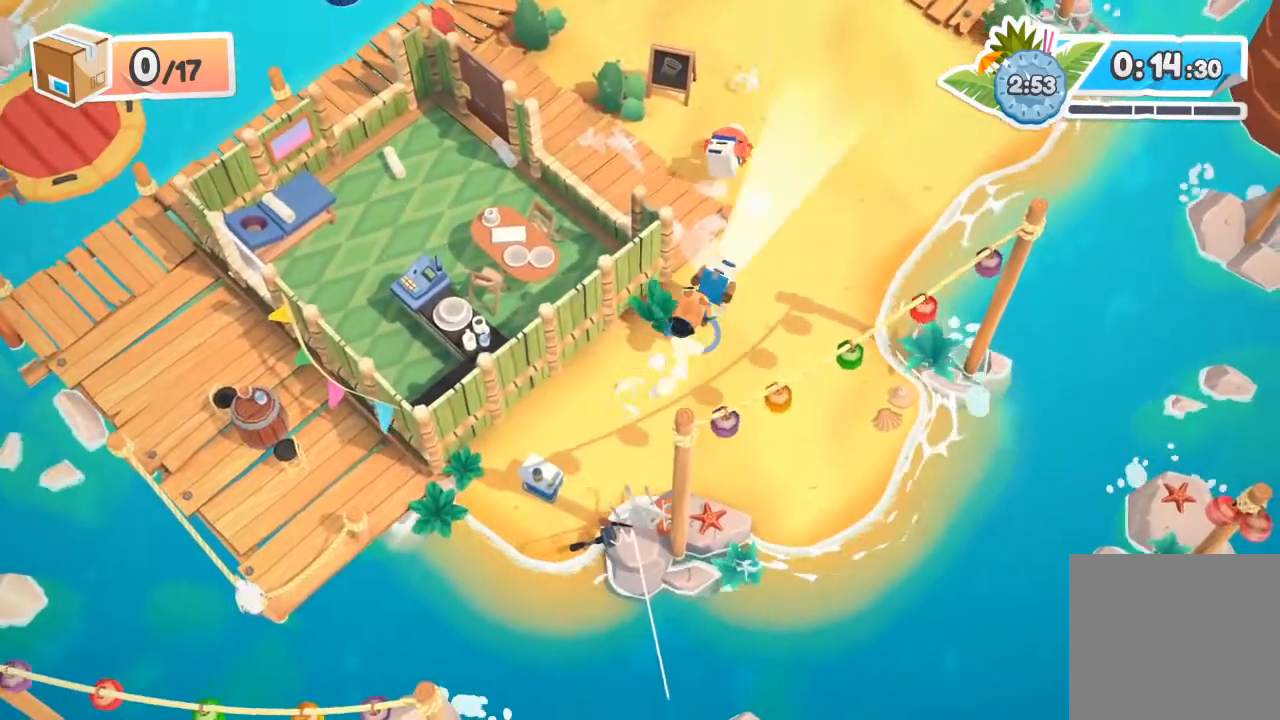
{"buttons": [], "left_stick": "up", "events": [[33, "A", "up"], [33, "R2", "up"], [33, "X", "up"], [33, "left_stick", "center"], [100, "left_stick", "down"], [267, "X", "down"], [267, "left_stick", "up"], [333, "X", "up"], [400, "X", "down"], [500, "X", "up"]]}
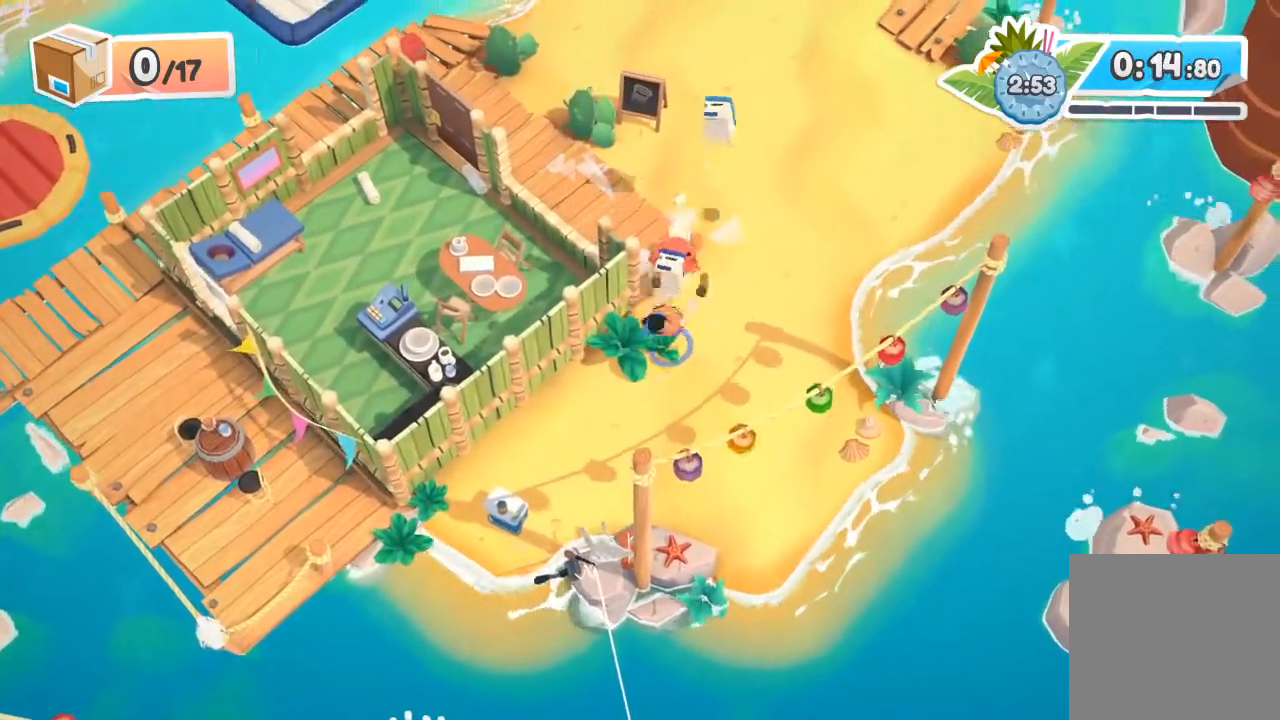
{"buttons": [], "left_stick": "up", "events": [[67, "X", "down"], [167, "X", "up"], [233, "X", "down"], [333, "X", "up"], [400, "X", "down"], [500, "X", "up"]]}
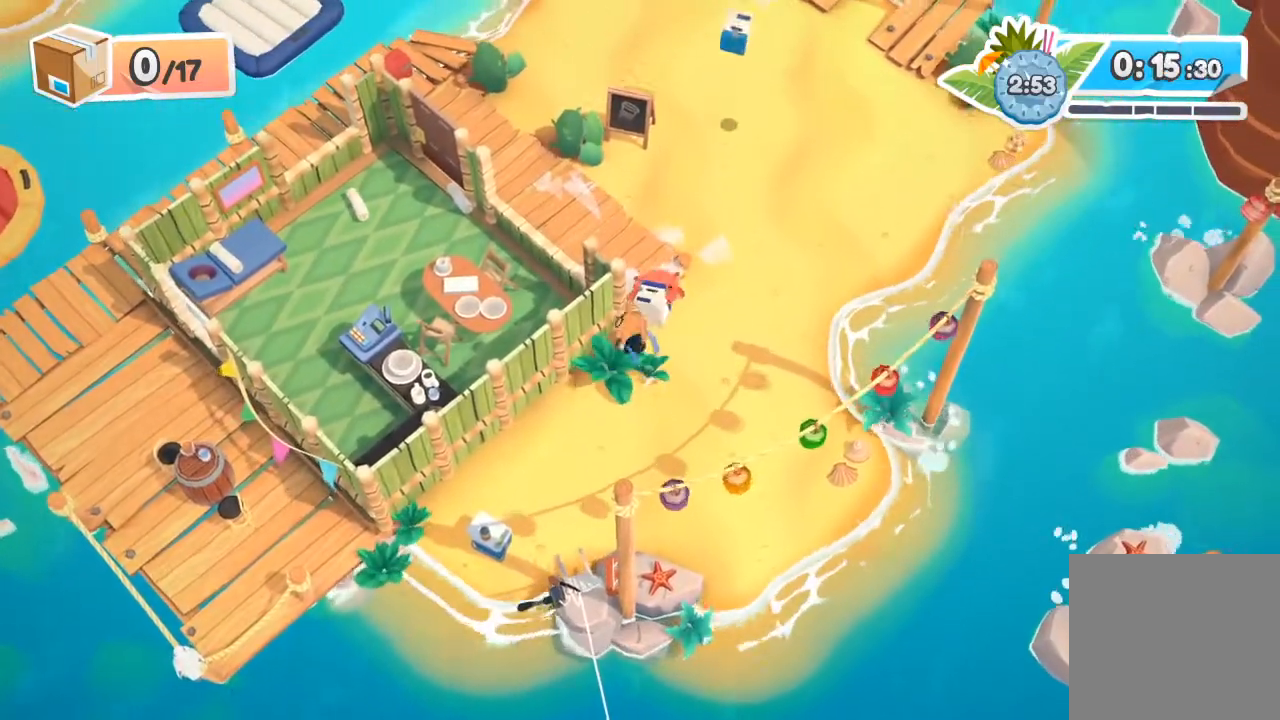
{"buttons": [], "left_stick": "up-right", "events": [[67, "X", "down"], [133, "left_stick", "up-right"], [167, "X", "up"]]}
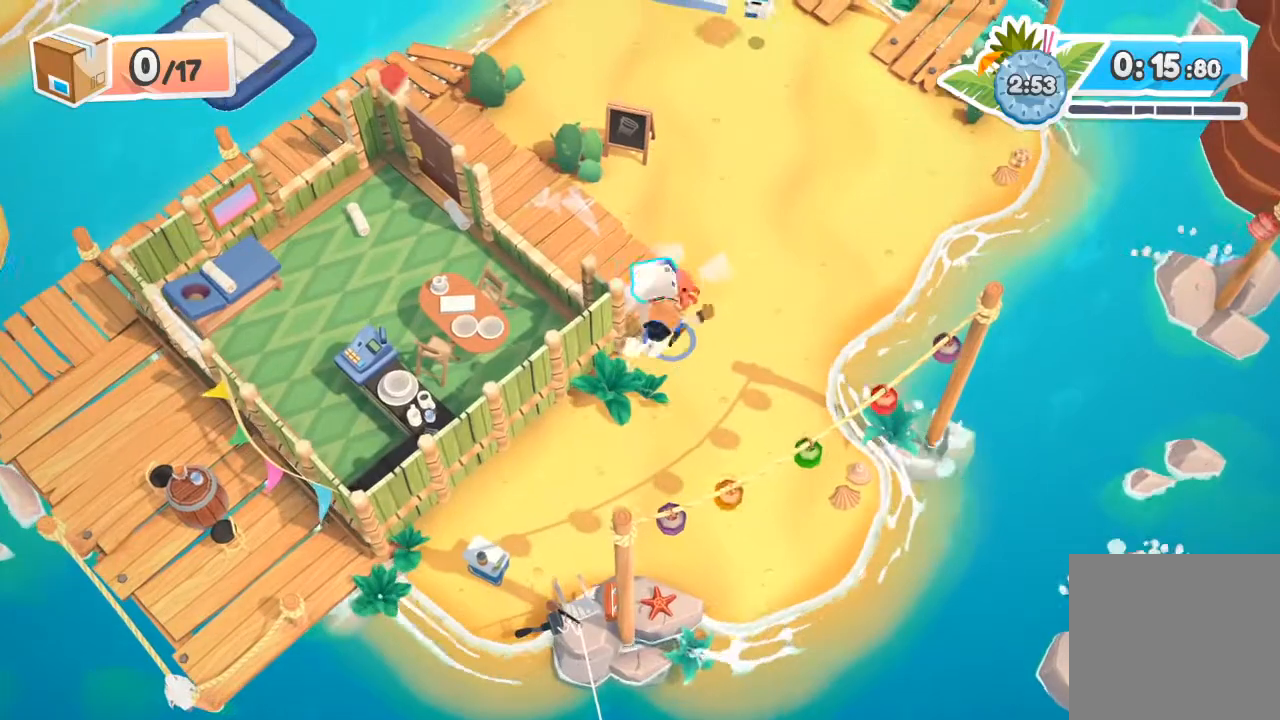
{"buttons": [], "left_stick": "up-left", "events": [[200, "left_stick", "up-left"], [400, "R2", "down"], [433, "R2", "up"]]}
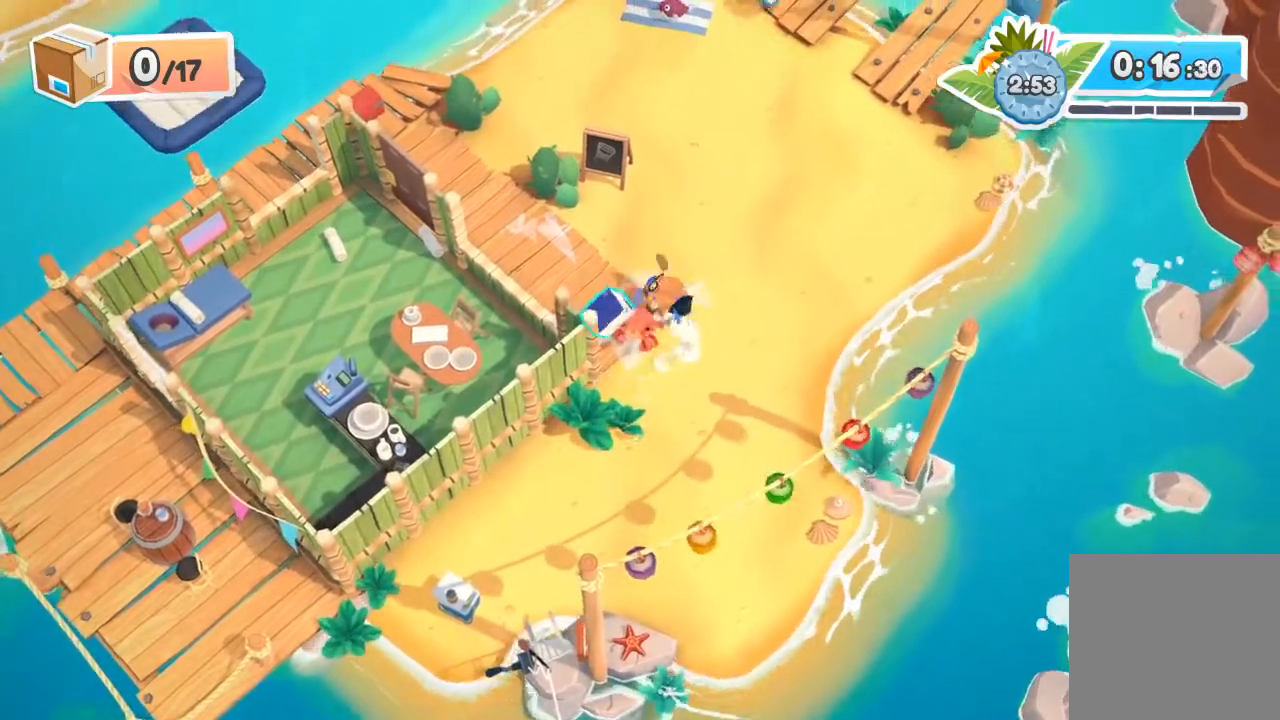
{"buttons": ["R2"], "left_stick": "up-left", "events": [[133, "left_stick", "down-left"], [200, "R2", "down"], [300, "left_stick", "down"], [467, "left_stick", "up-left"]]}
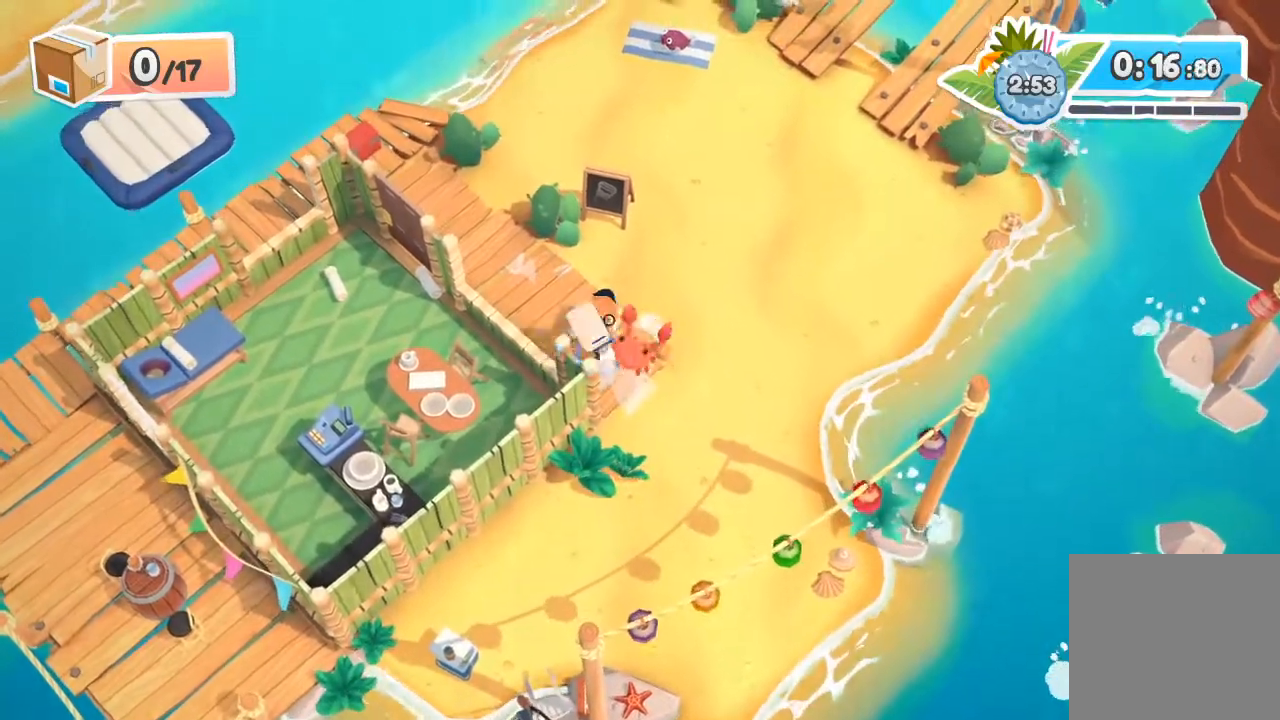
{"buttons": ["R2"], "left_stick": "up-left", "events": []}
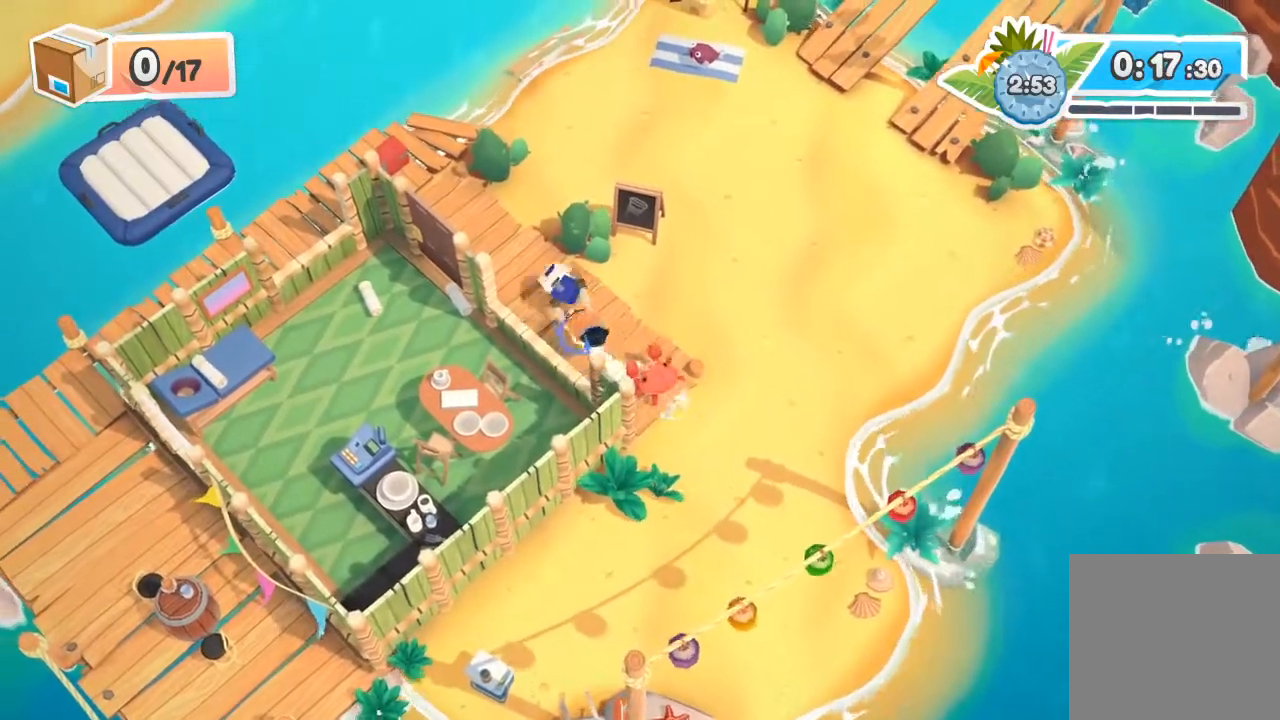
{"buttons": ["R2"], "left_stick": "up-left", "events": []}
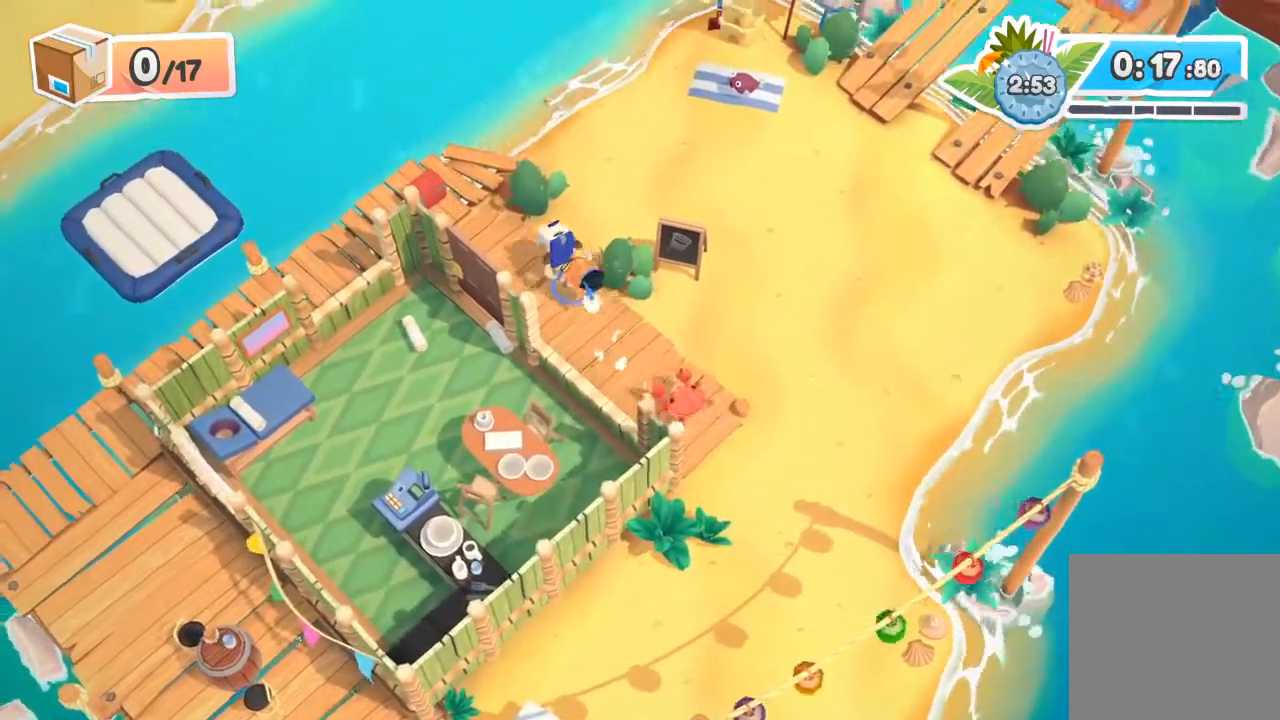
{"buttons": ["R2"], "left_stick": "up-left", "events": []}
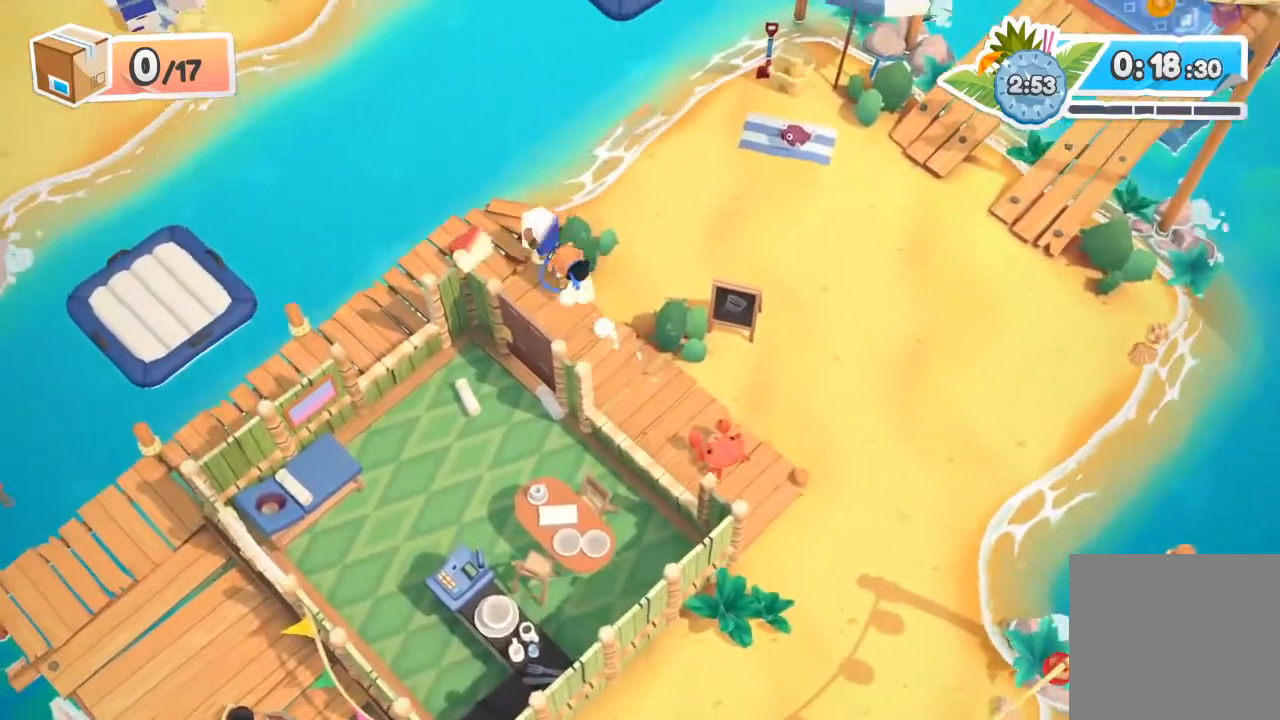
{"buttons": [], "left_stick": "right", "events": [[67, "A", "down"], [100, "X", "down"], [167, "A", "up"], [167, "X", "up"], [200, "R2", "up"], [233, "left_stick", "right"]]}
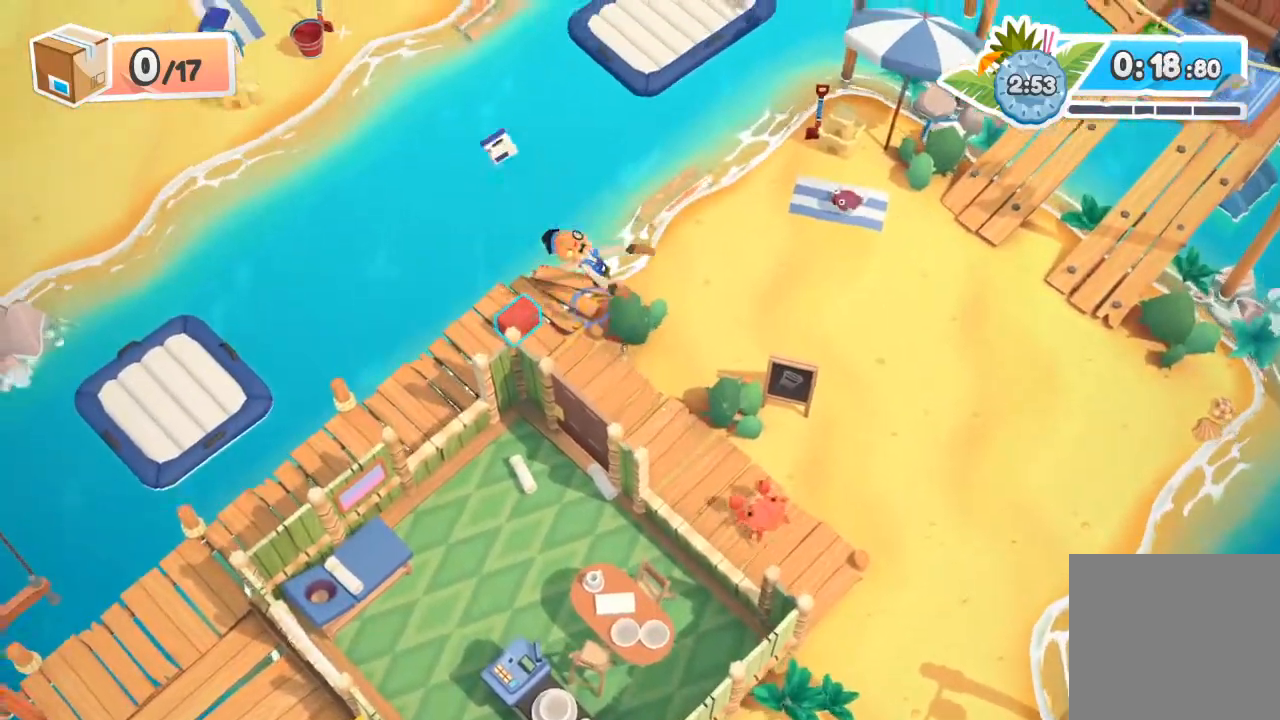
{"buttons": [], "left_stick": "right", "events": []}
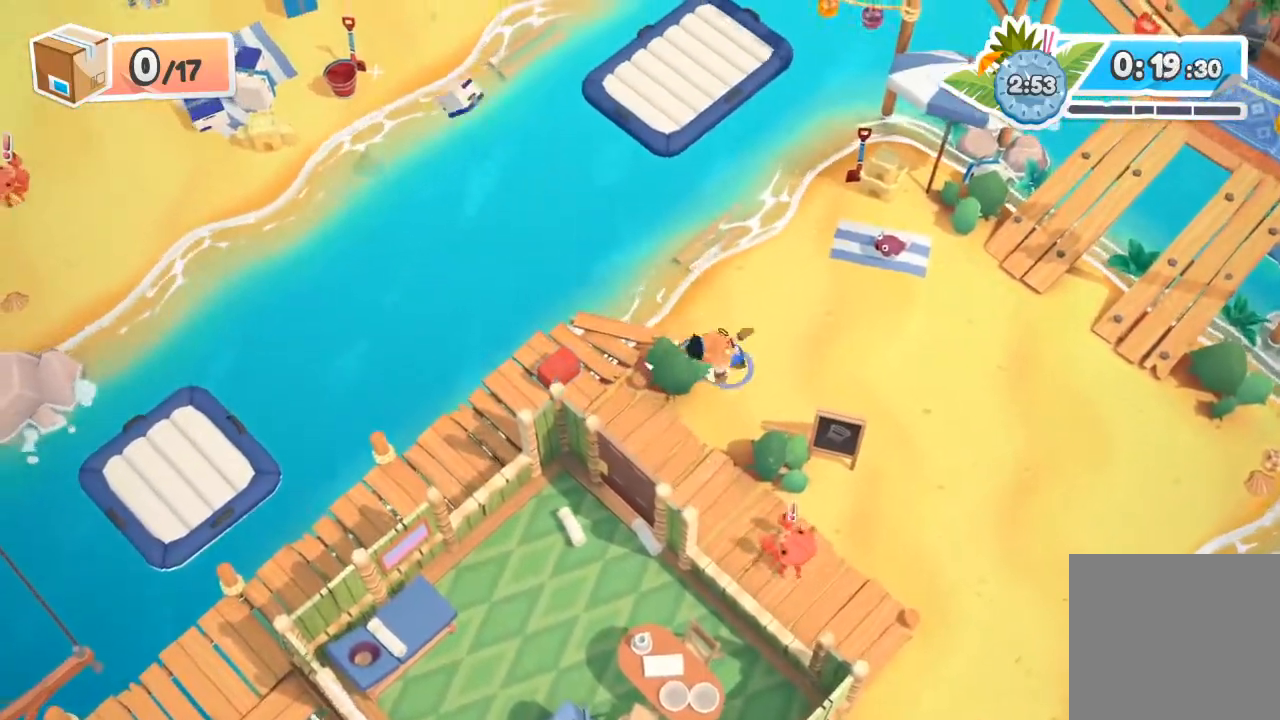
{"buttons": ["A"], "left_stick": "up-right", "events": [[67, "left_stick", "up-right"], [400, "A", "down"]]}
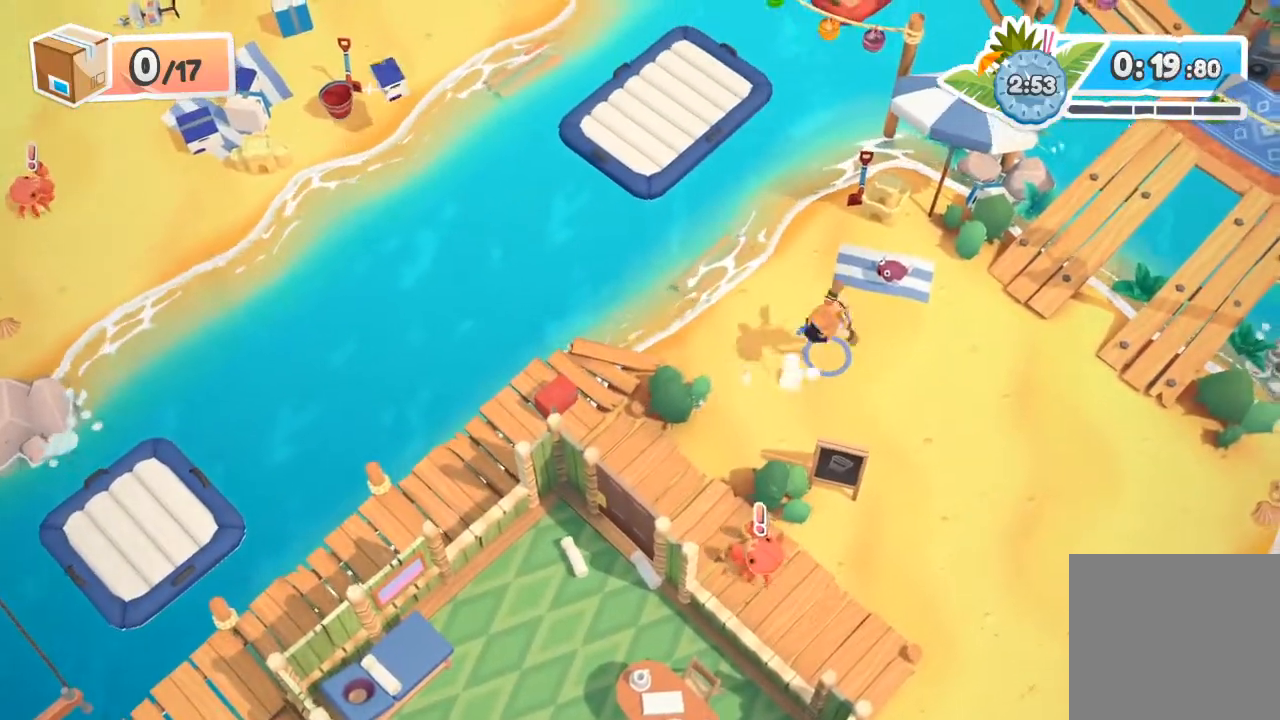
{"buttons": [], "left_stick": "up-right", "events": [[67, "A", "up"]]}
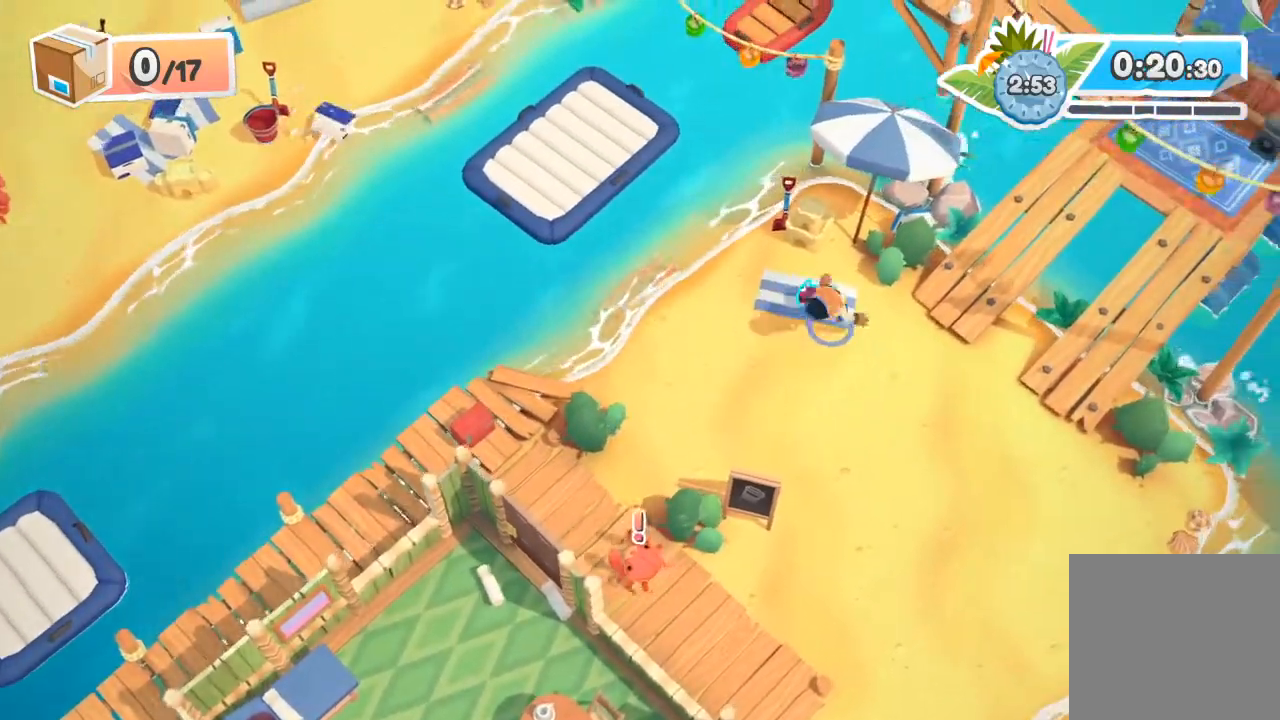
{"buttons": ["R2"], "left_stick": "up-right", "events": [[367, "R2", "down"]]}
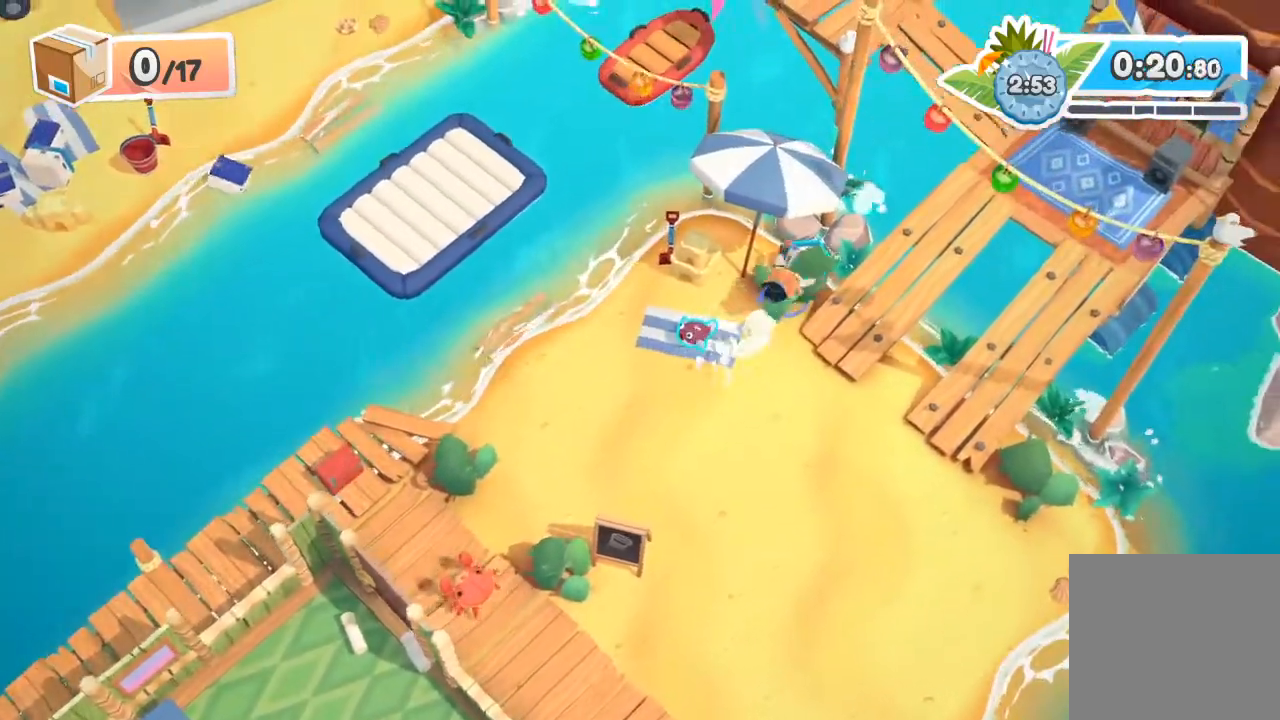
{"buttons": ["A", "R2"], "left_stick": "down-left", "events": [[67, "left_stick", "down"], [300, "left_stick", "down-left"], [400, "A", "down"]]}
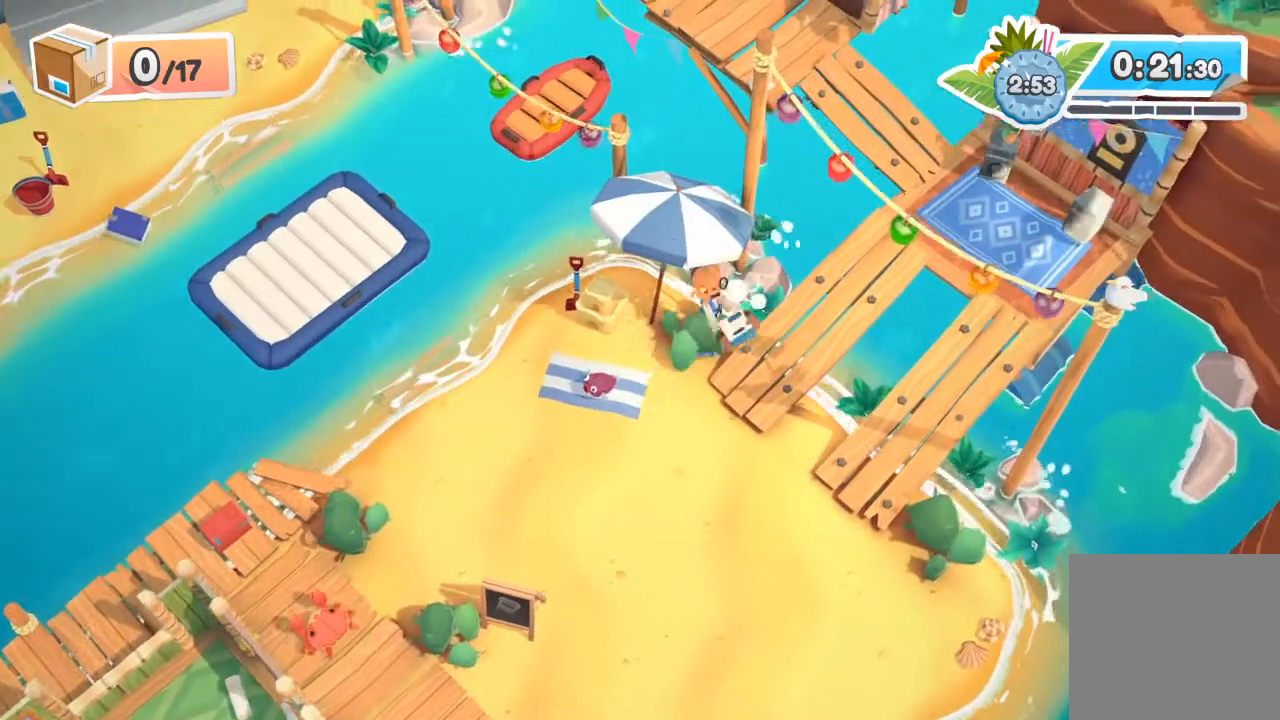
{"buttons": ["R2"], "left_stick": "down-left", "events": [[33, "A", "up"]]}
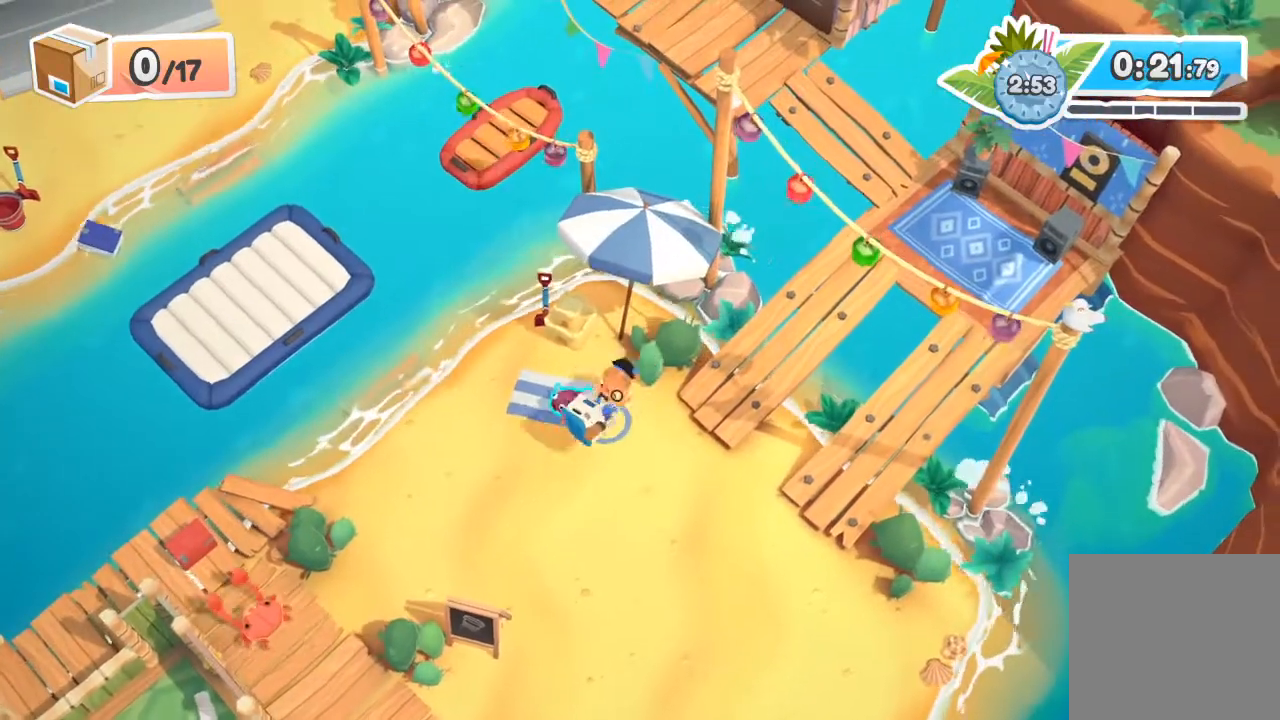
{"buttons": ["R2"], "left_stick": "left", "events": [[100, "left_stick", "left"]]}
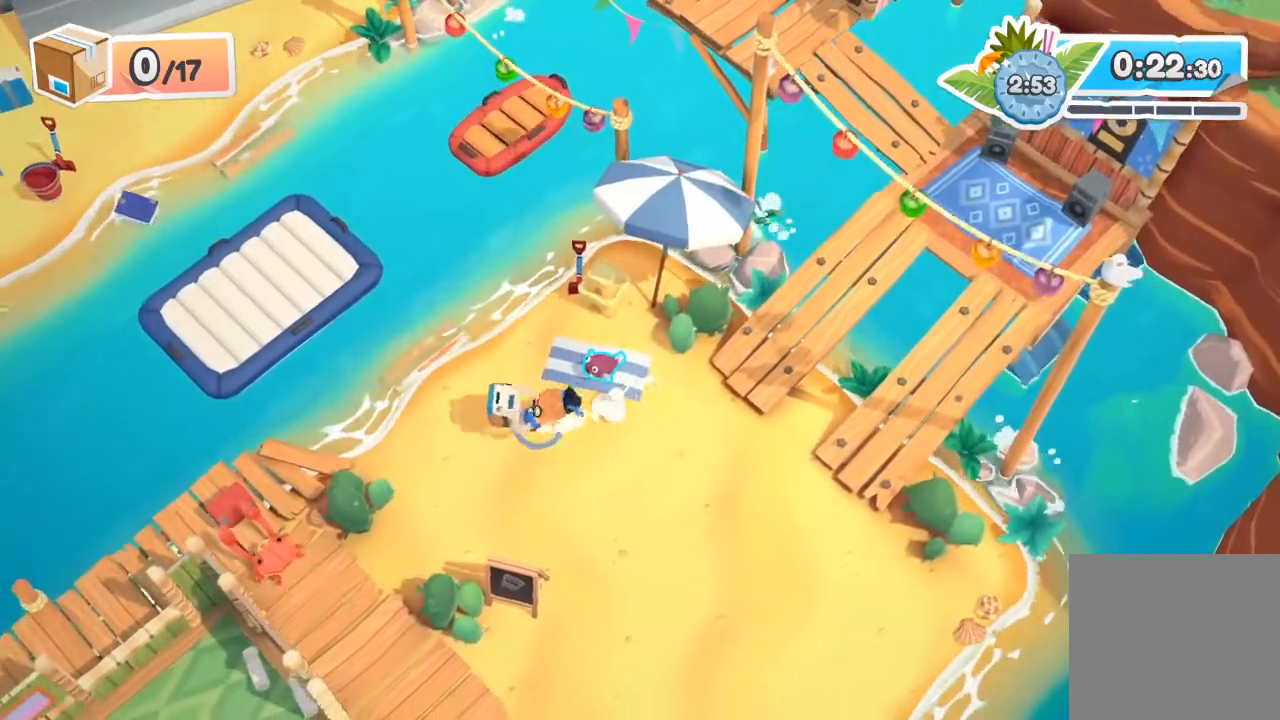
{"buttons": [], "left_stick": "down", "events": [[33, "left_stick", "up-left"], [267, "A", "down"], [267, "X", "down"], [333, "A", "up"], [333, "X", "up"], [367, "R2", "up"], [400, "left_stick", "down"]]}
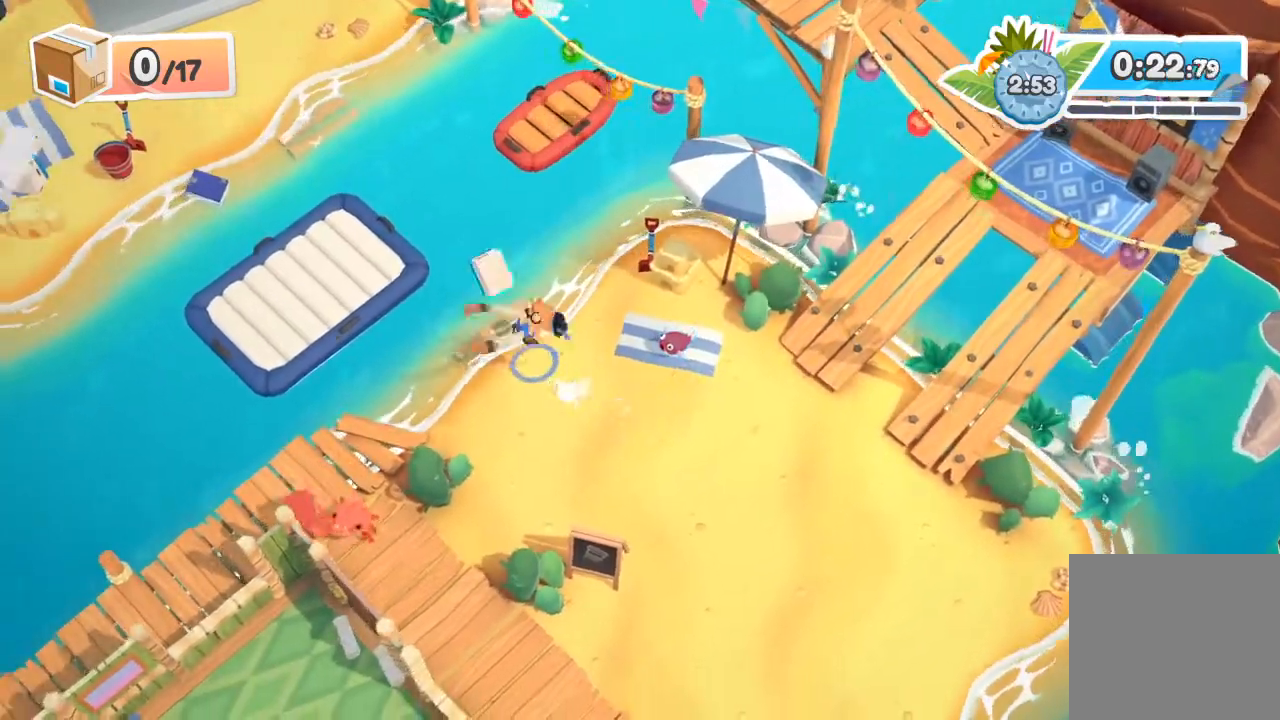
{"buttons": [], "left_stick": "down", "events": []}
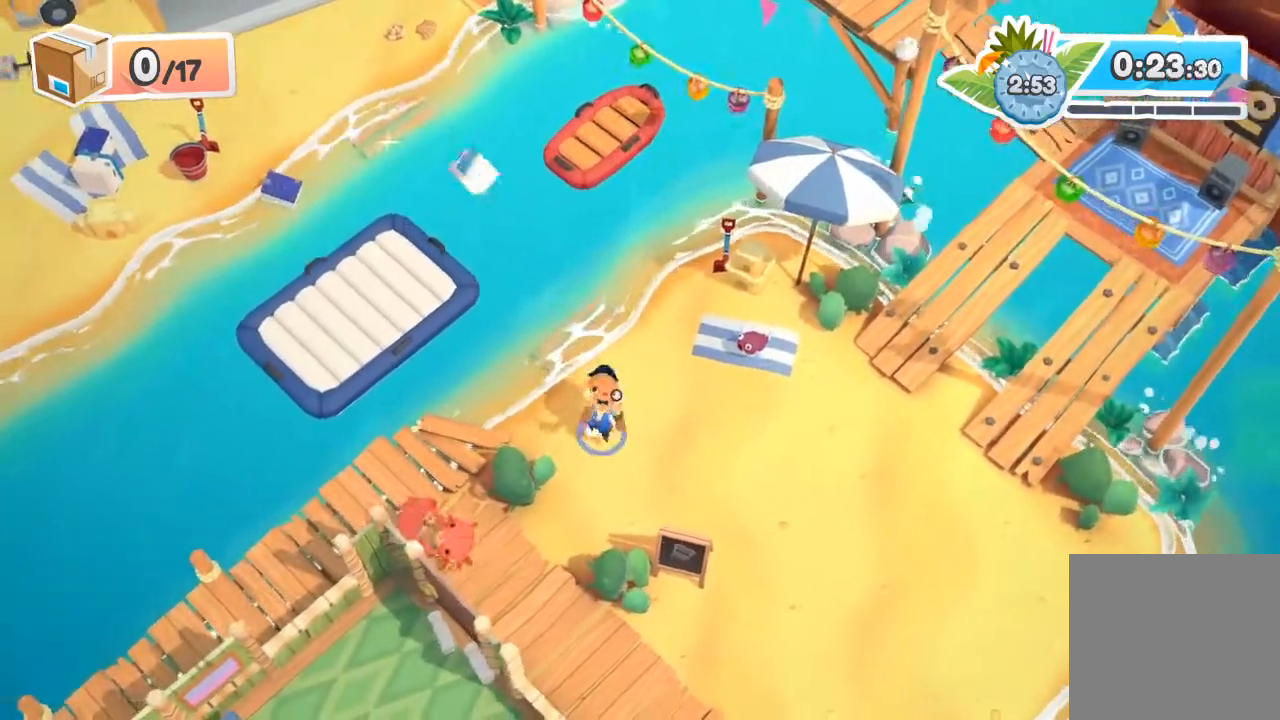
{"buttons": [], "left_stick": "down-left", "events": [[33, "left_stick", "down-left"], [367, "X", "down"], [500, "X", "up"]]}
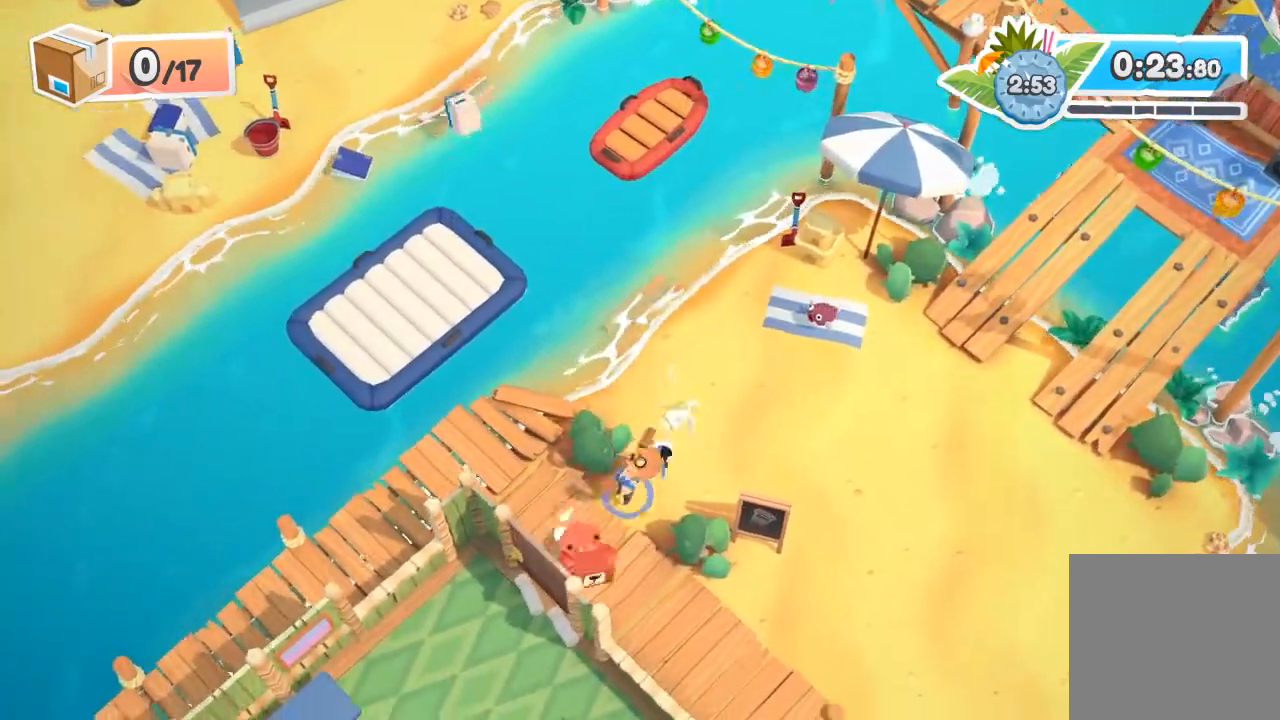
{"buttons": [], "left_stick": "down-right", "events": [[67, "X", "down"], [167, "X", "up"], [200, "X", "down"], [200, "left_stick", "down"], [300, "X", "up"], [500, "left_stick", "down-right"]]}
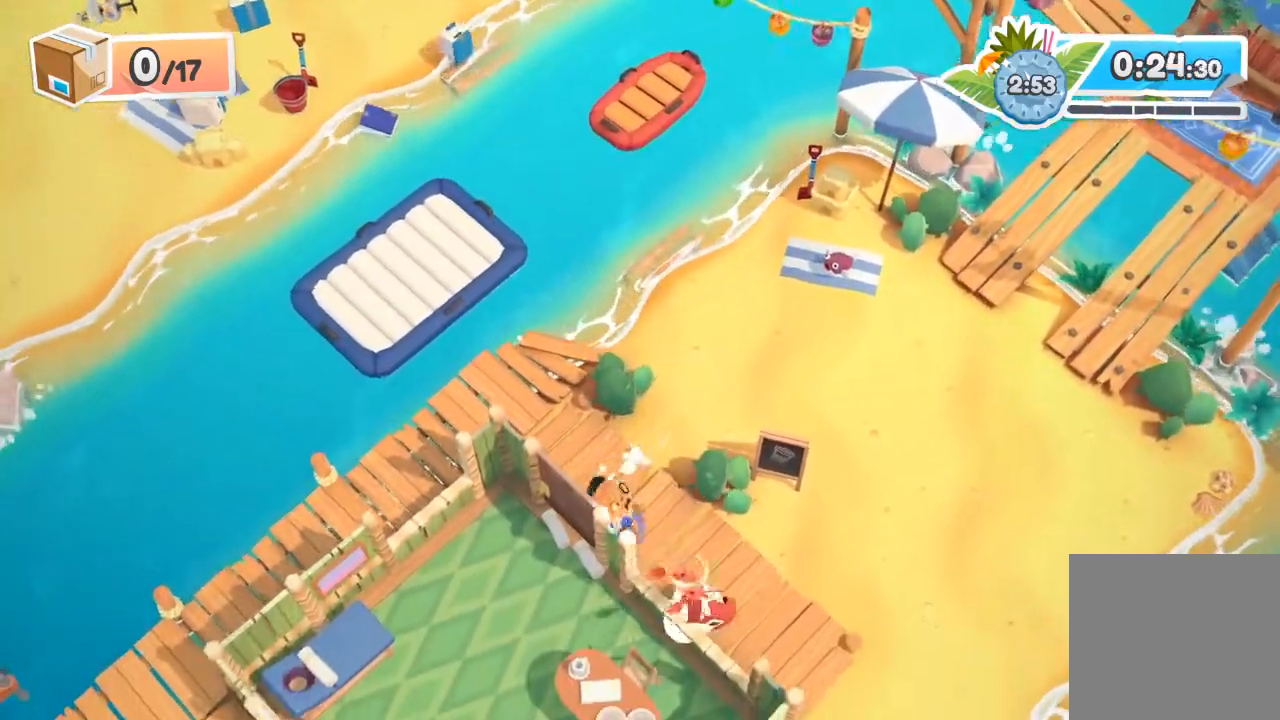
{"buttons": [], "left_stick": "up-left", "events": [[400, "left_stick", "up-right"], [467, "left_stick", "up-left"]]}
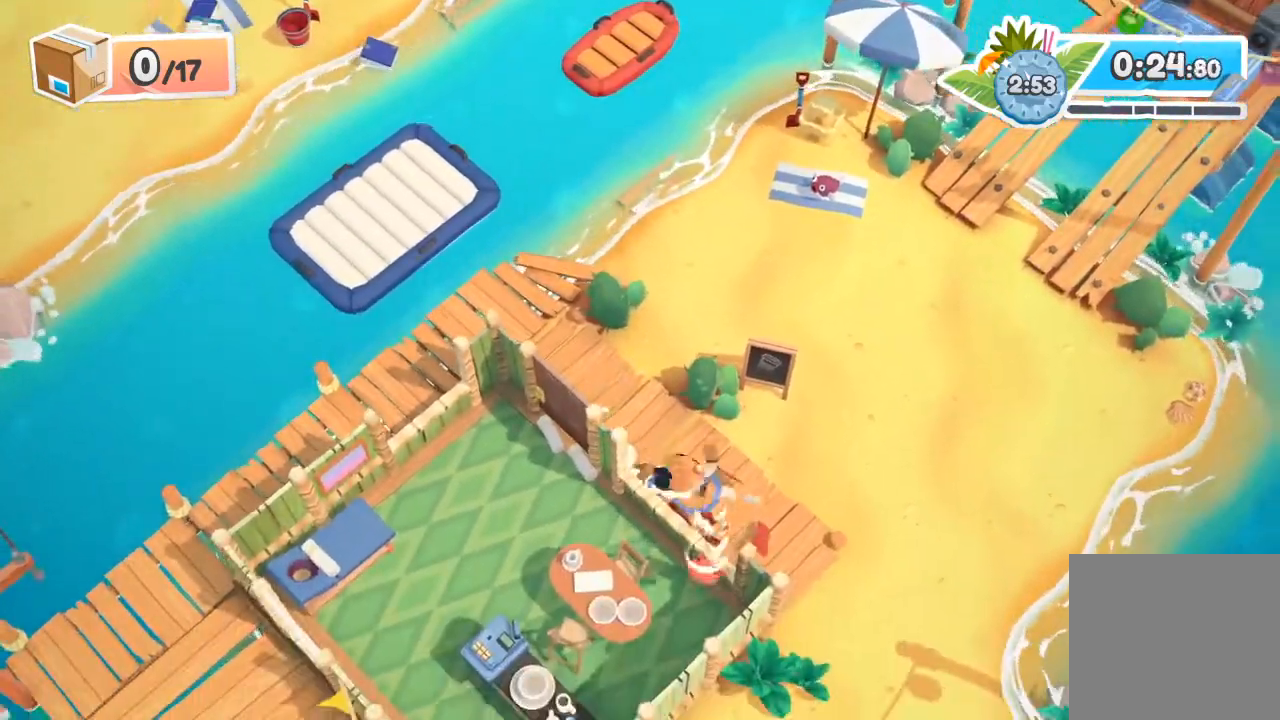
{"buttons": [], "left_stick": "up-left", "events": []}